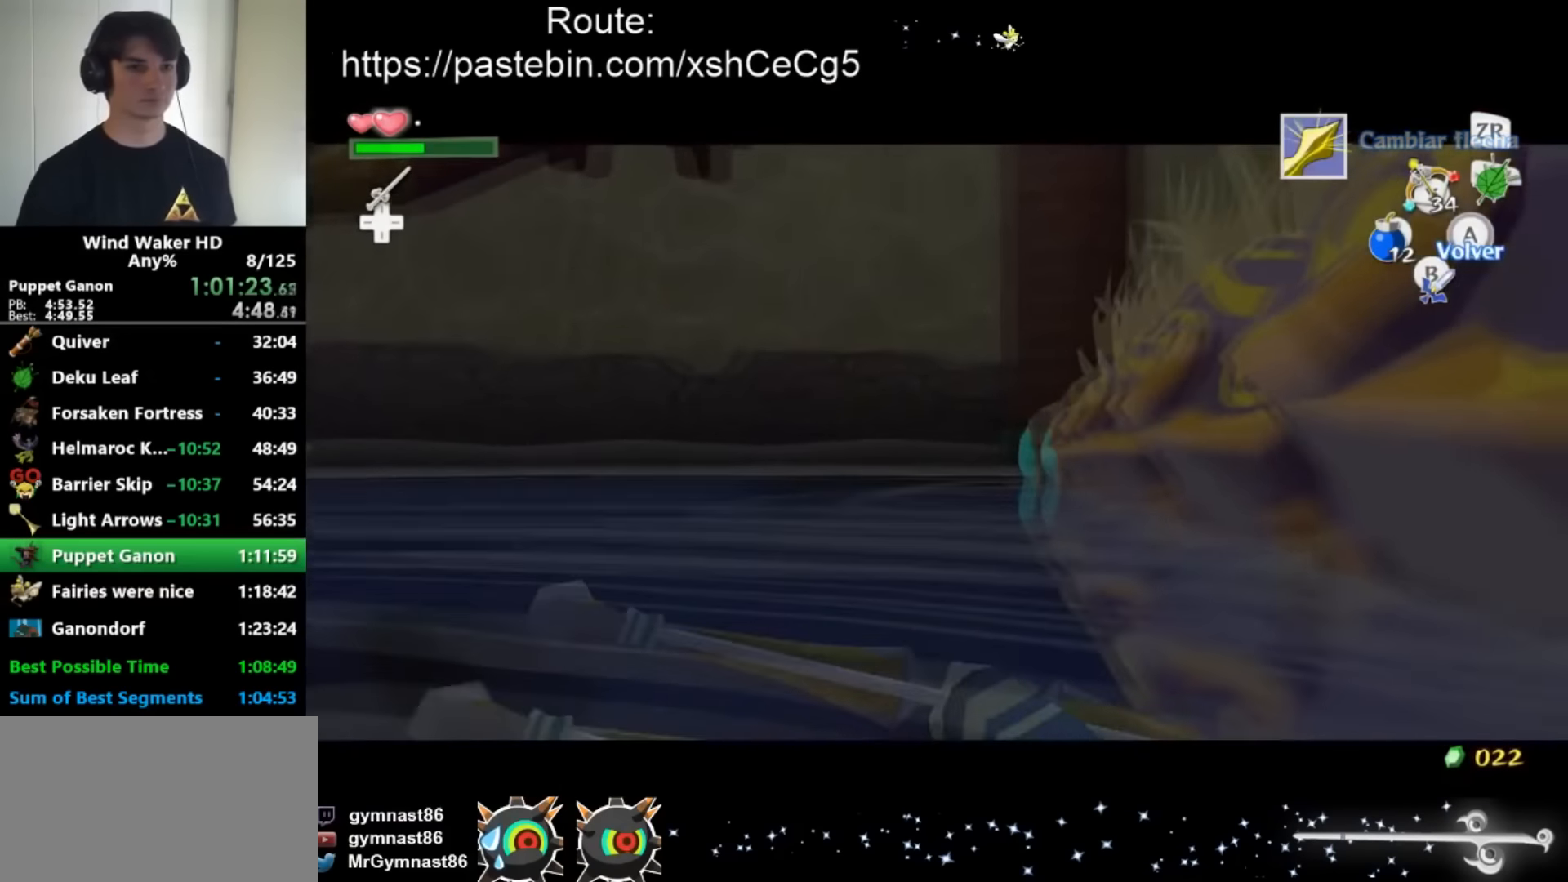
Gameplay with a controller (Nintendo layout); each line is a JSON object with the inputs held at the frame after it. "button_events" lists button changes between this image and that frame as [ms after this image, input, new state], when the widget could be followed in between (sticks are given only as held states). Not read: L1 L3 R1 R3.
{"buttons": ["B"], "left_stick": "center", "right_stick": "center", "button_events": [[401, "X", "up"], [467, "B", "down"]]}
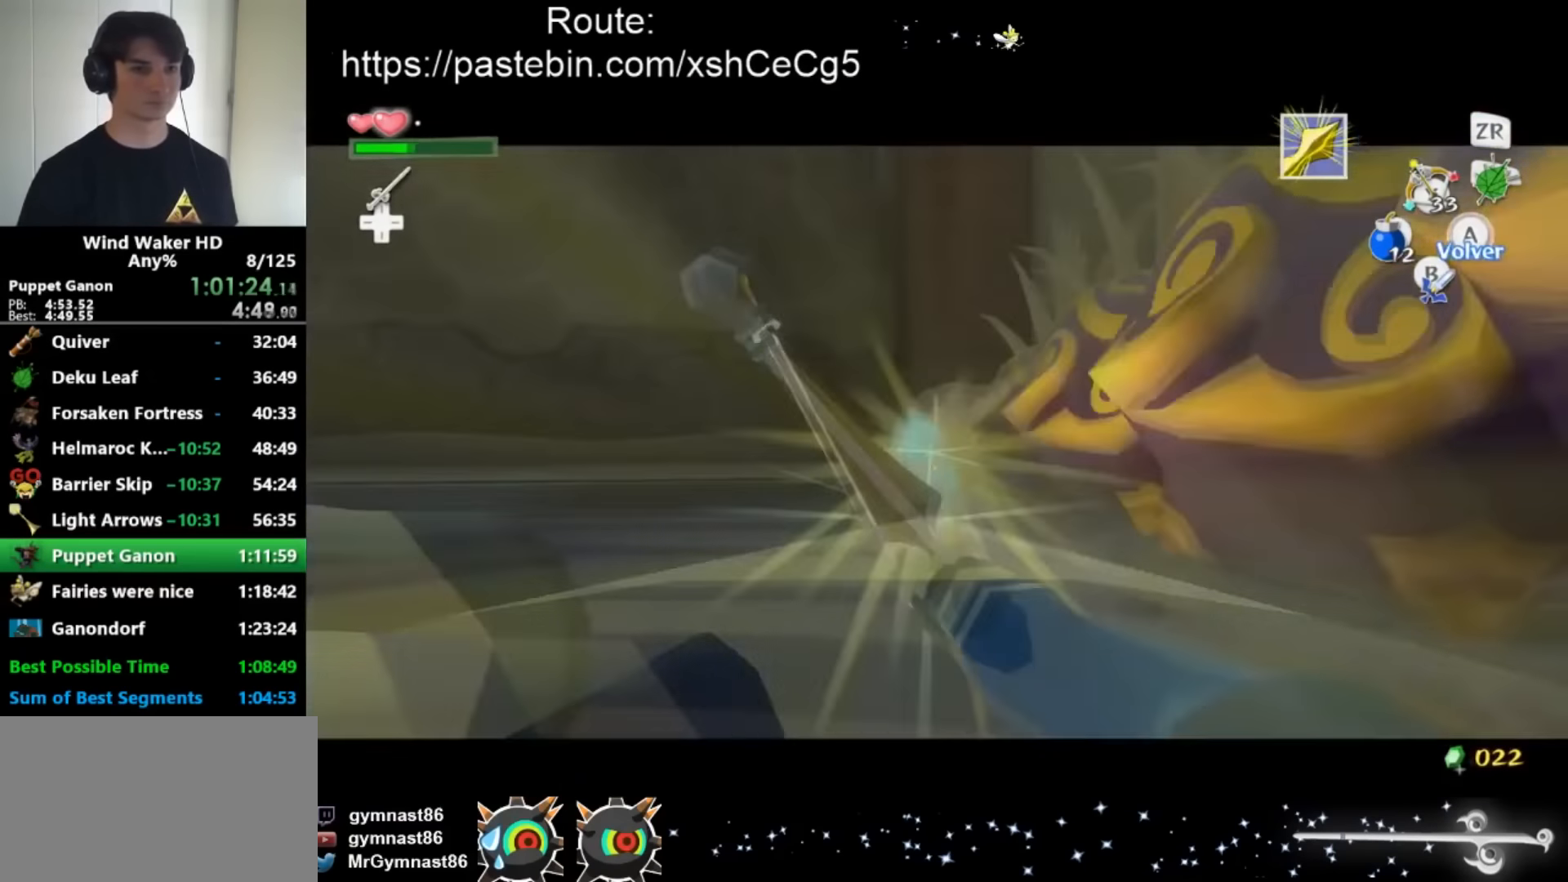
{"buttons": [], "left_stick": "down", "right_stick": "left", "button_events": [[66, "B", "up"]]}
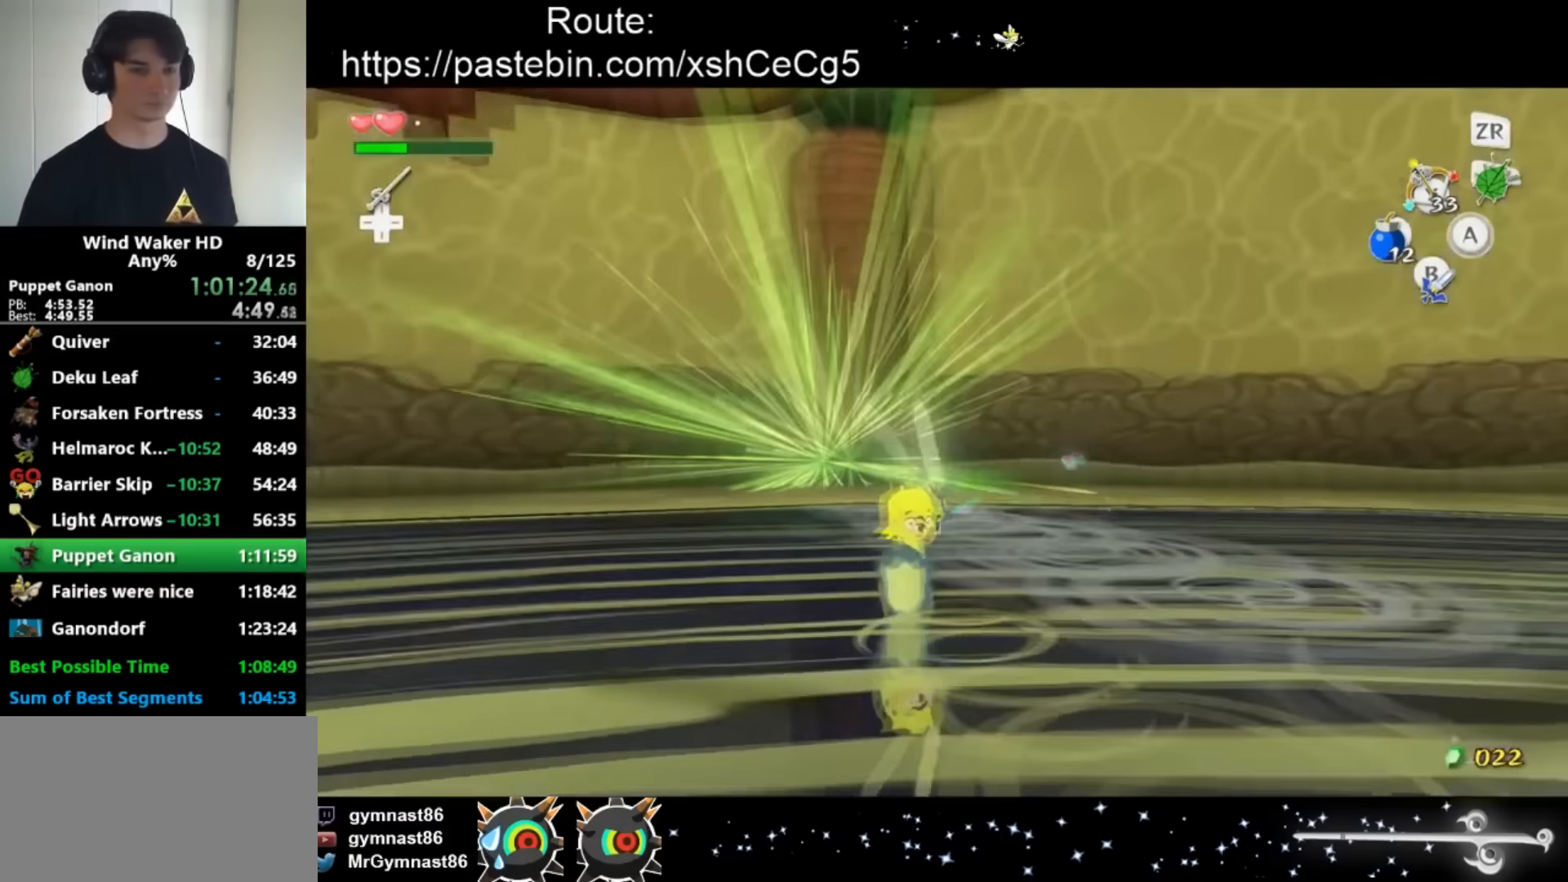
{"buttons": ["A"], "left_stick": "right", "right_stick": "down-left", "button_events": [[501, "A", "down"]]}
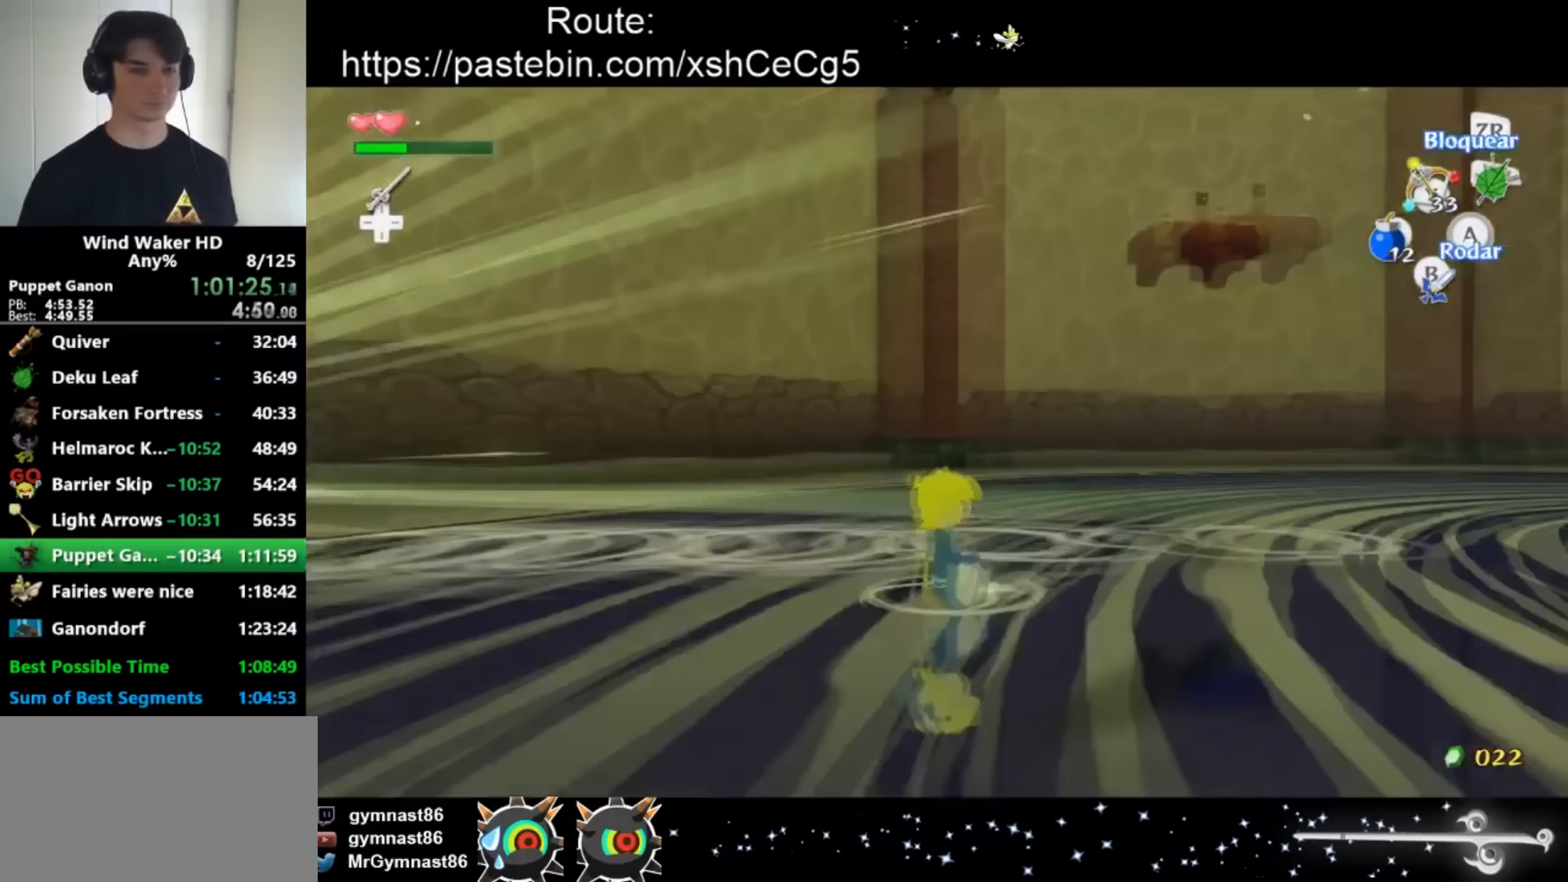
{"buttons": [], "left_stick": "up", "right_stick": "center", "button_events": [[133, "A", "up"]]}
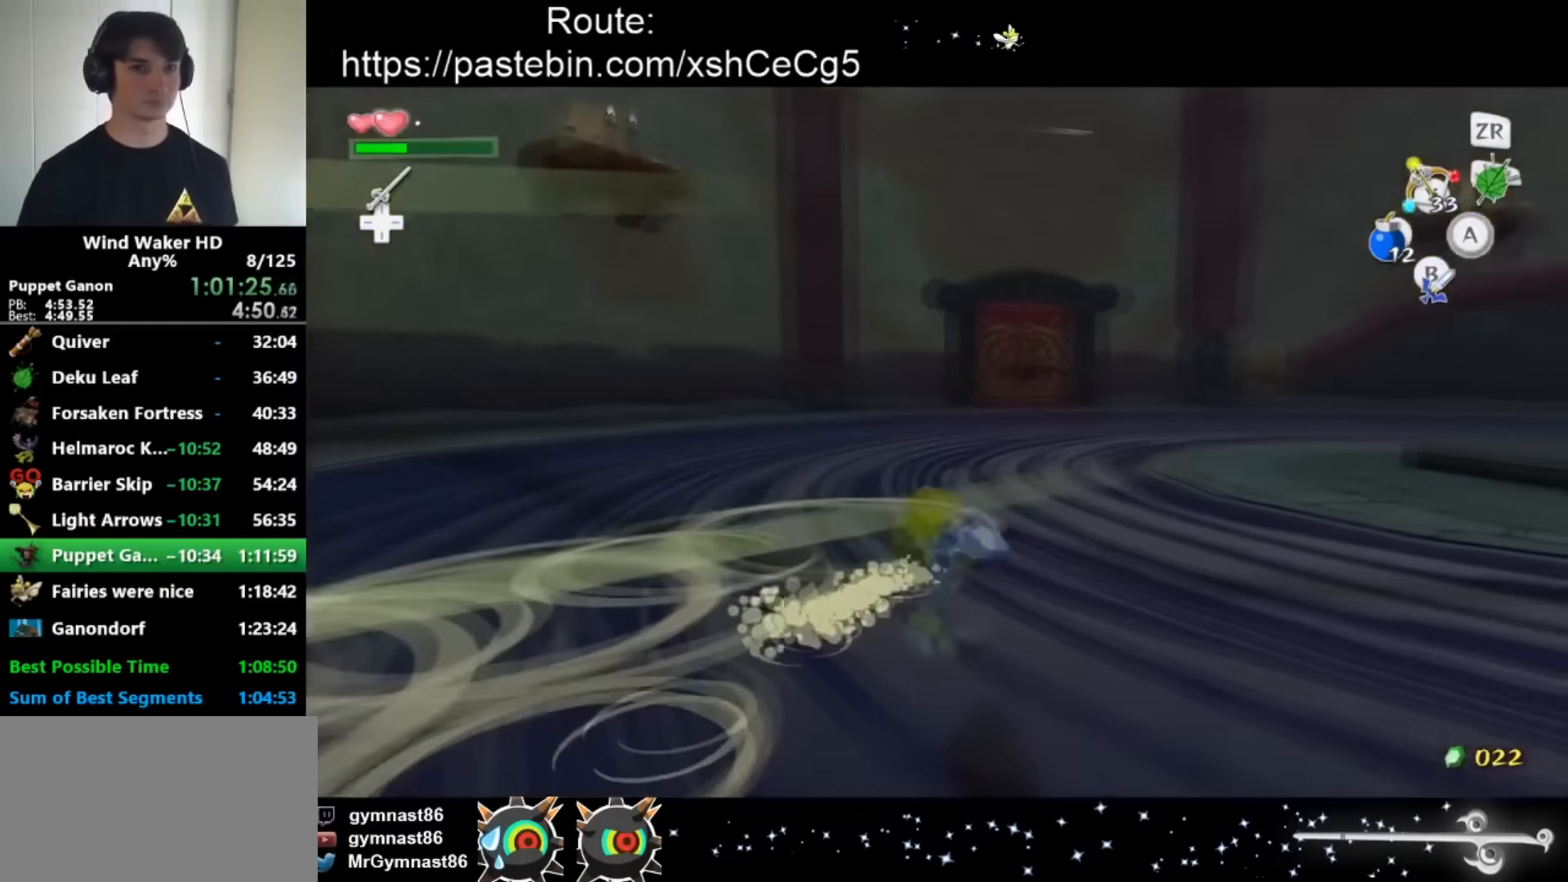
{"buttons": [], "left_stick": "up", "right_stick": "center", "button_events": [[33, "A", "down"], [266, "A", "up"]]}
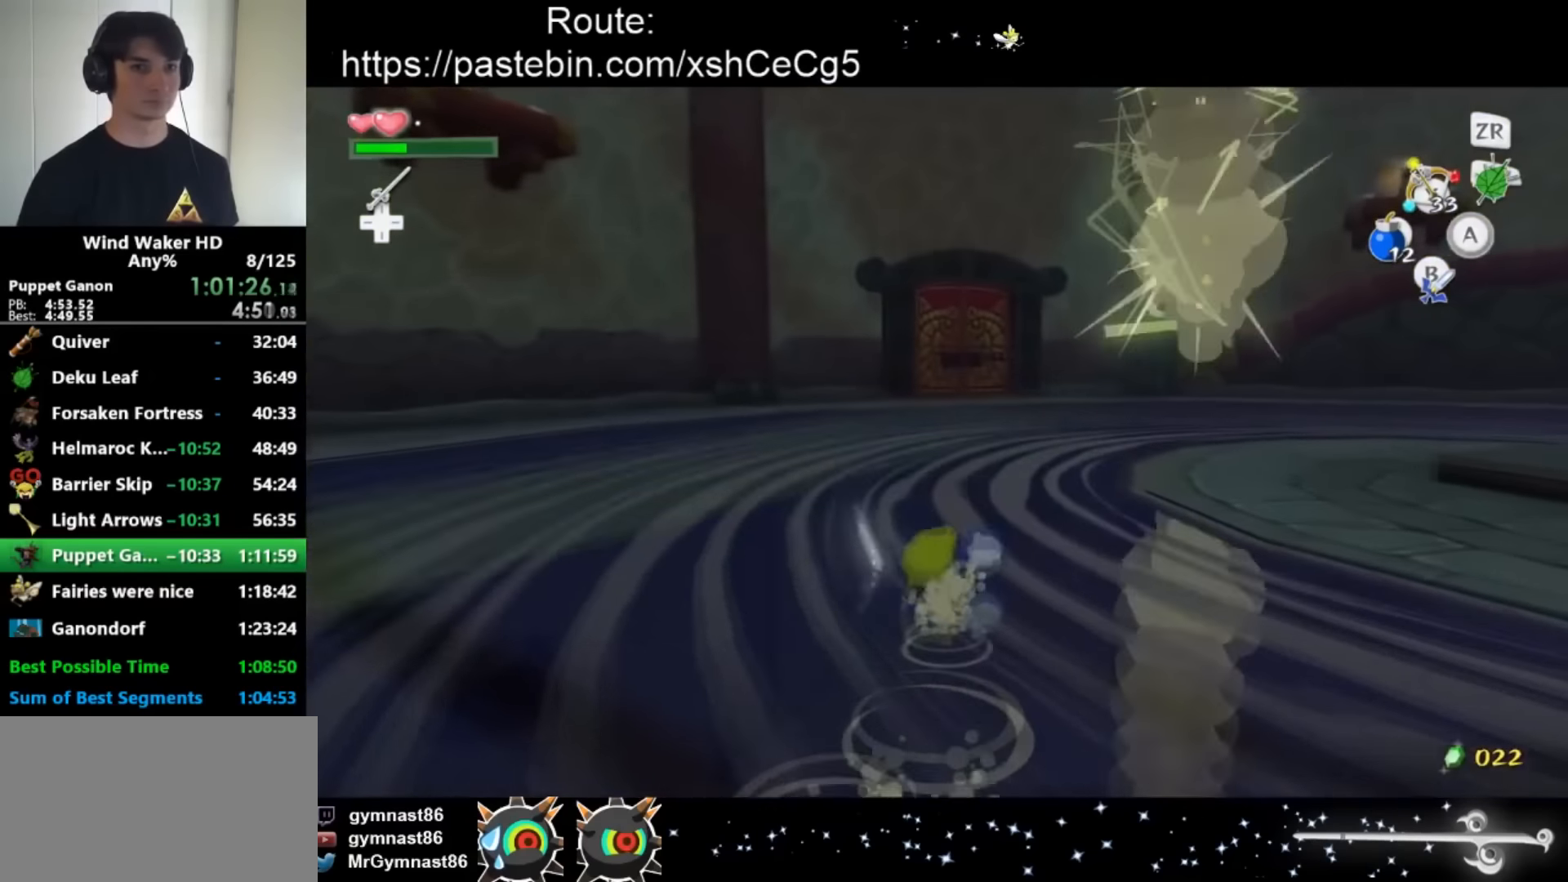
{"buttons": [], "left_stick": "up-right", "right_stick": "center", "button_events": []}
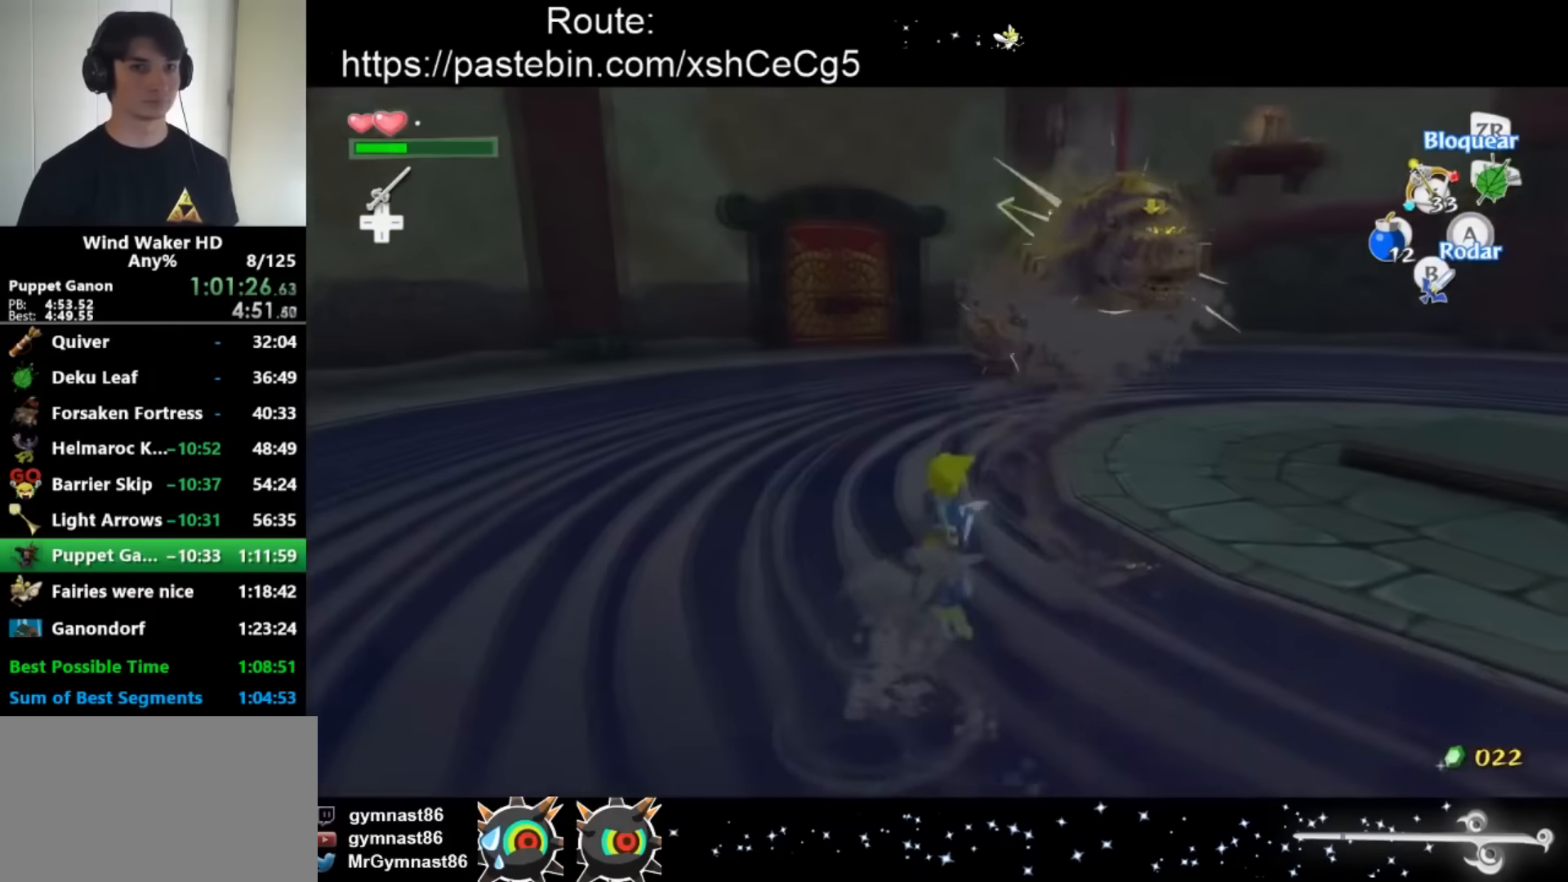
{"buttons": [], "left_stick": "up-right", "right_stick": "center", "button_events": [[300, "Y", "down"], [467, "Y", "up"]]}
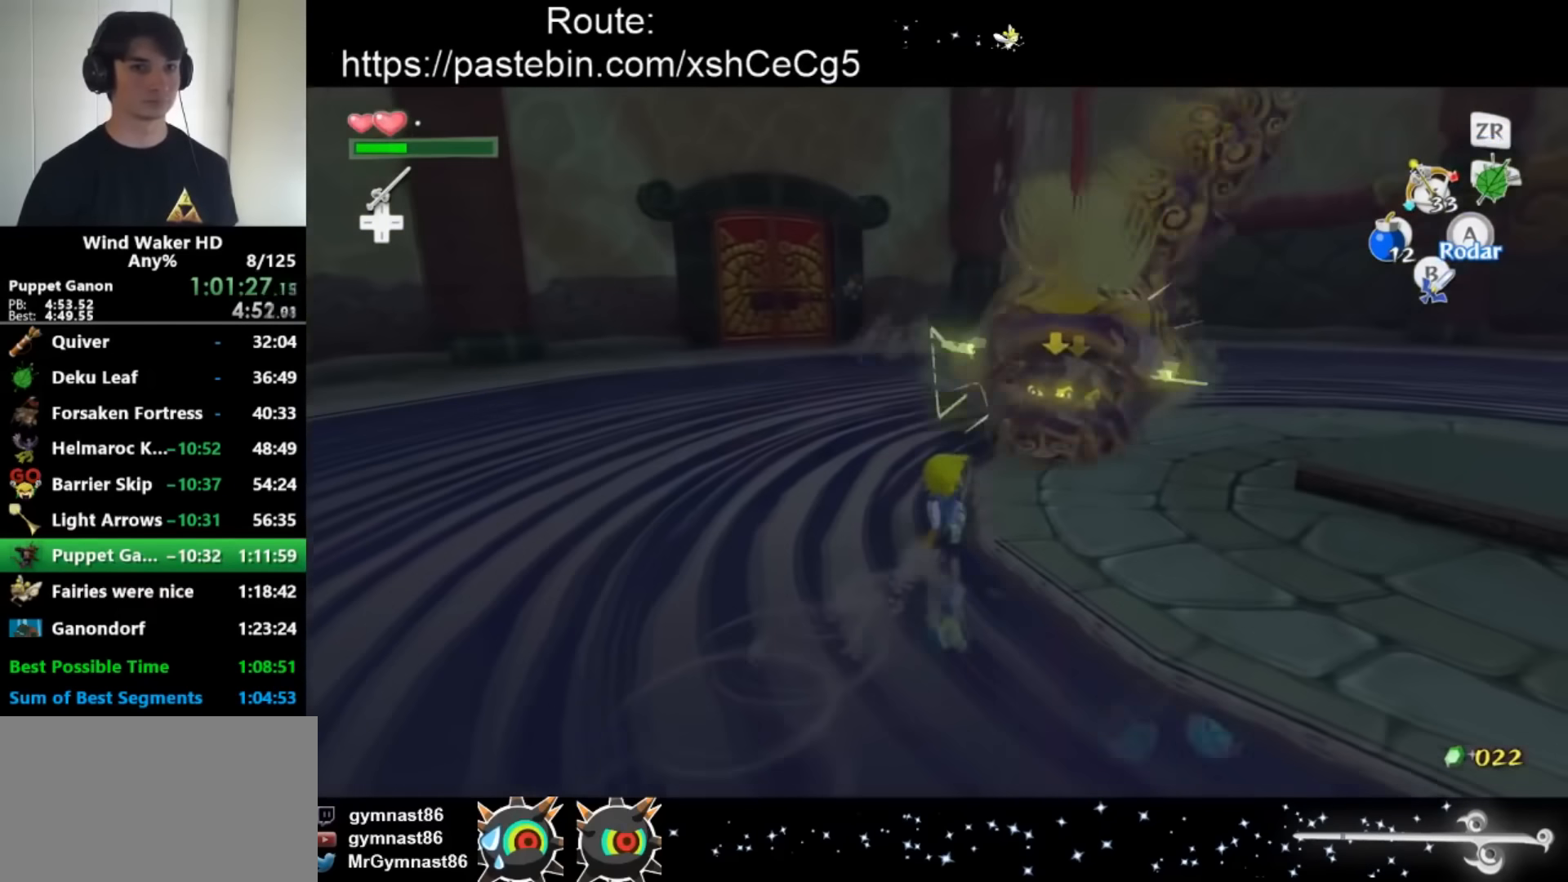
{"buttons": [], "left_stick": "down-left", "right_stick": "center", "button_events": []}
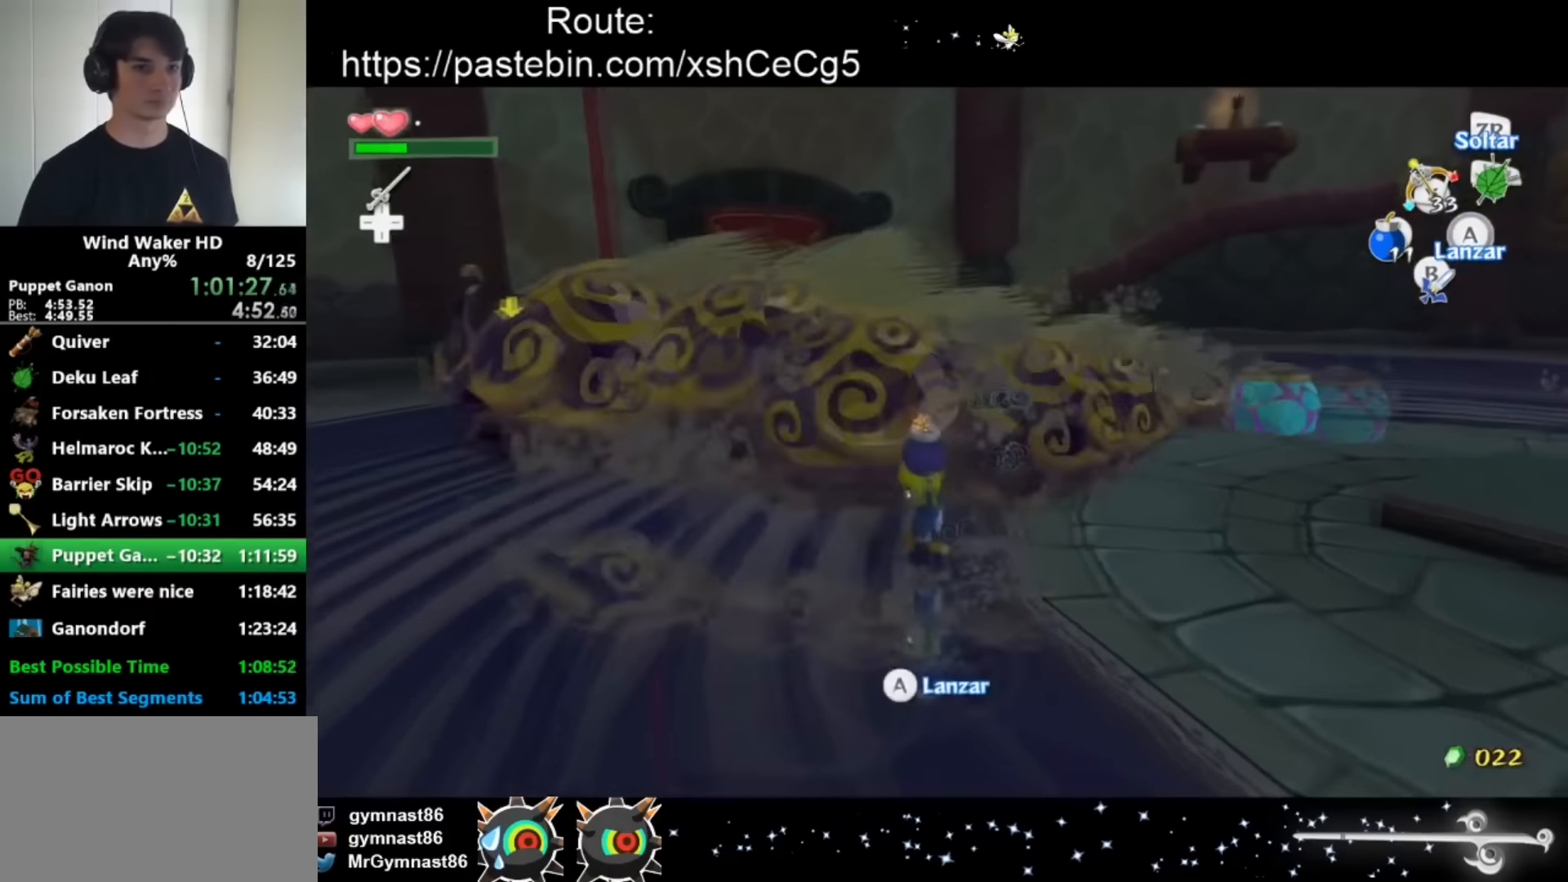
{"buttons": [], "left_stick": "down", "right_stick": "center", "button_events": [[133, "B", "down"], [300, "B", "up"]]}
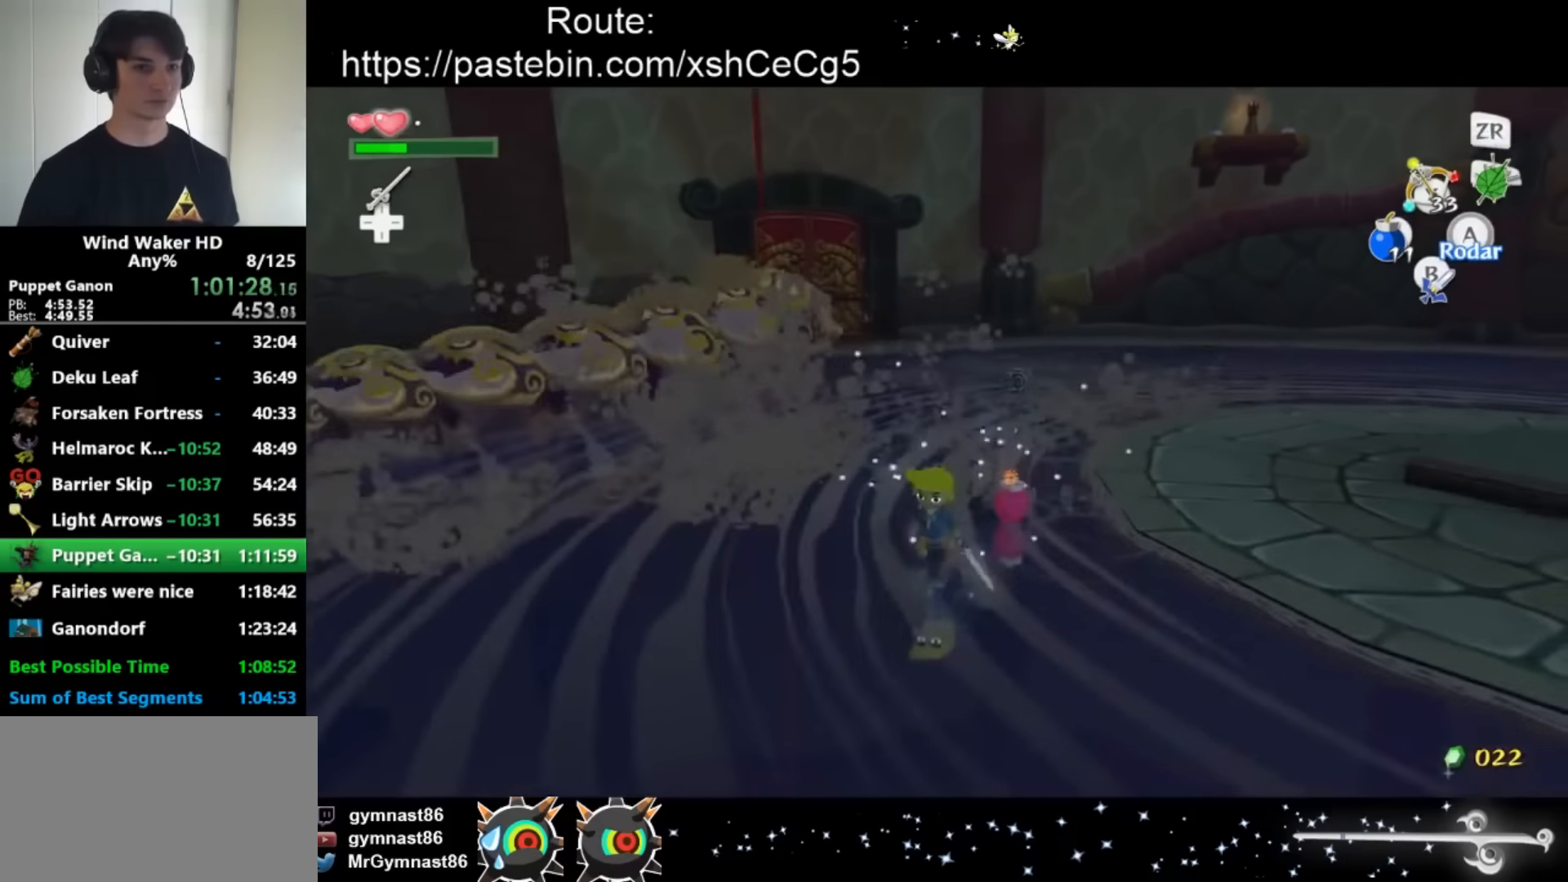
{"buttons": [], "left_stick": "down-left", "right_stick": "center", "button_events": []}
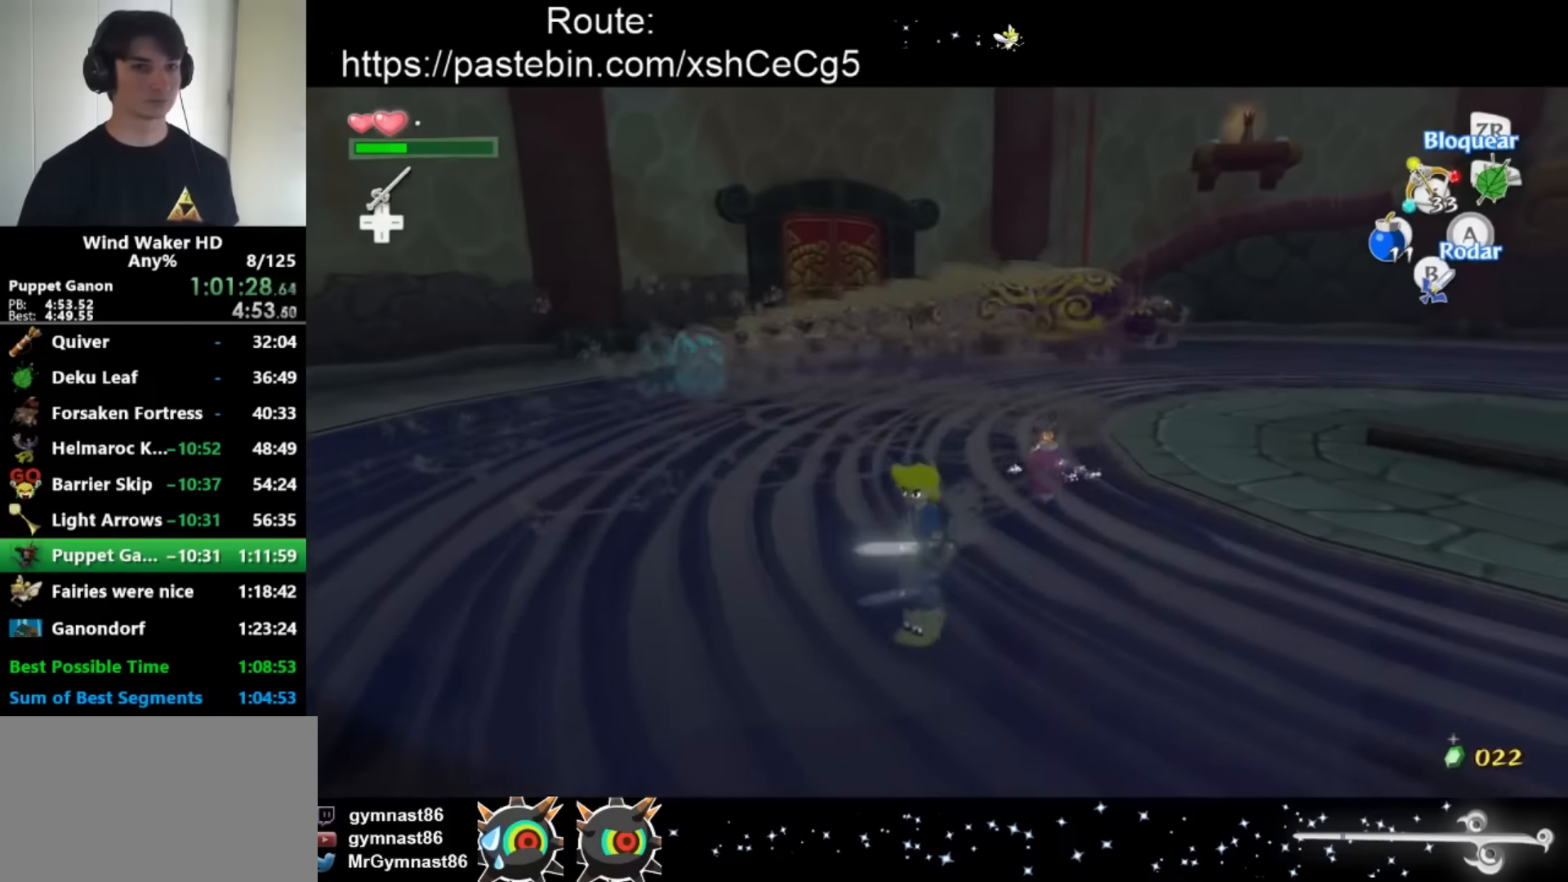
{"buttons": [], "left_stick": "up-left", "right_stick": "down-left", "button_events": []}
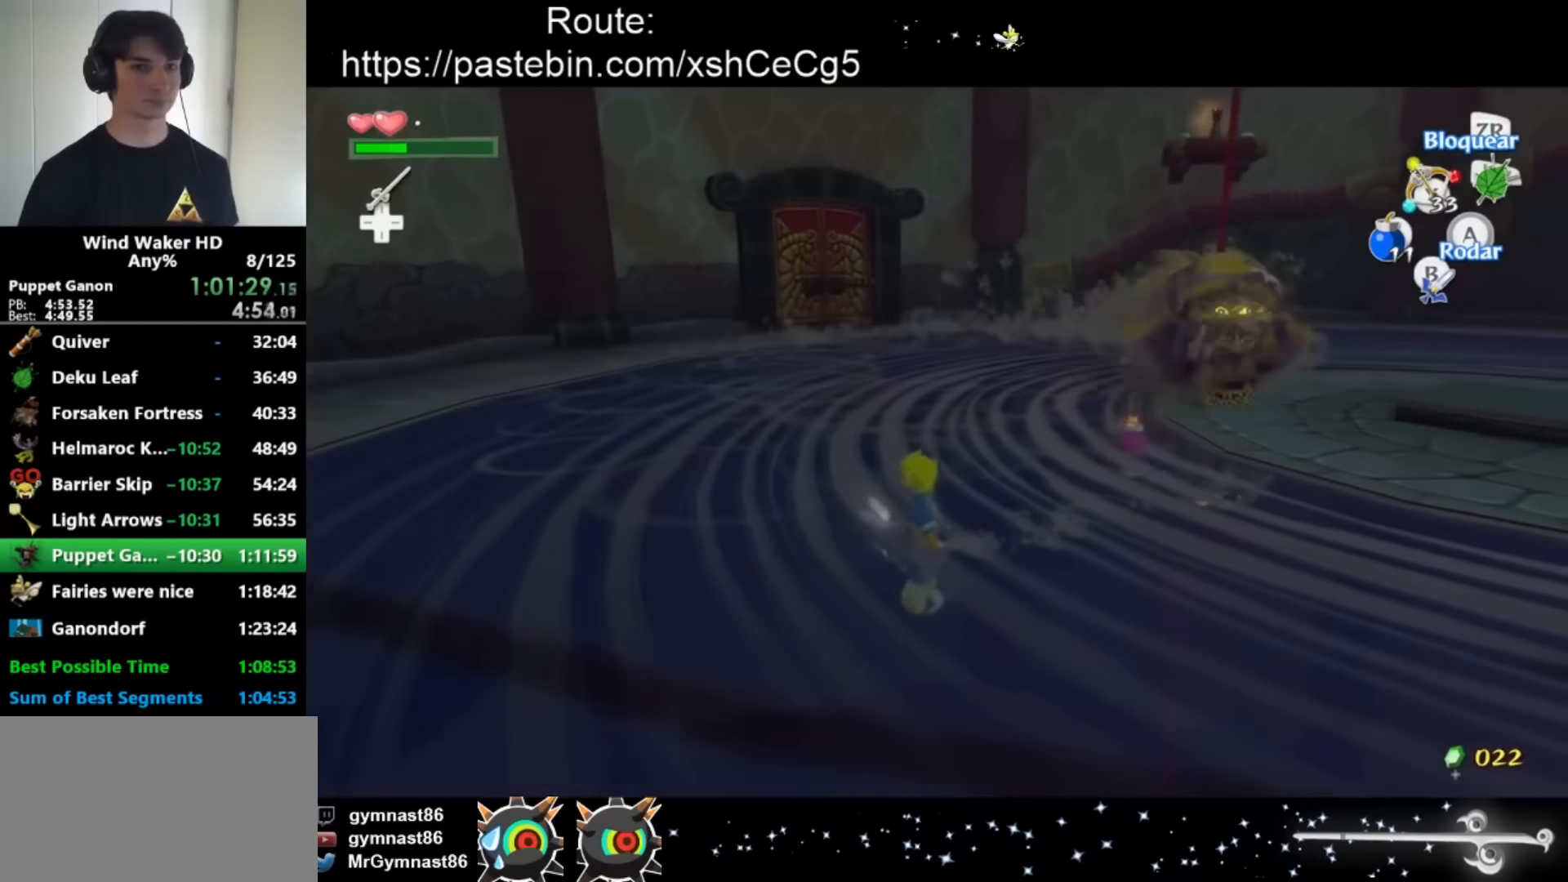
{"buttons": [], "left_stick": "left", "right_stick": "center", "button_events": []}
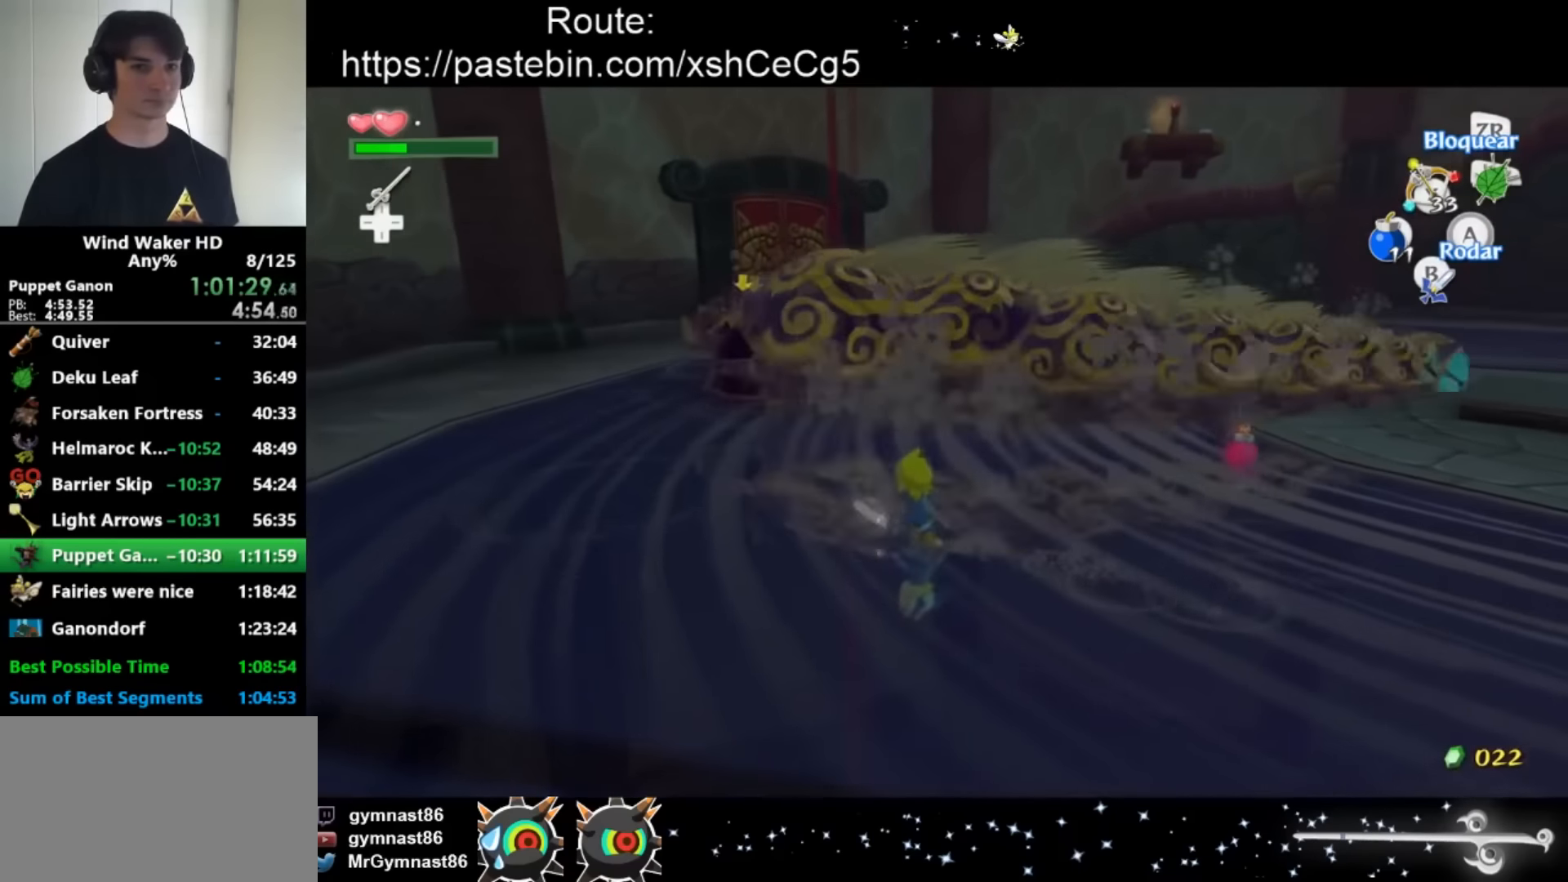
{"buttons": [], "left_stick": "up", "right_stick": "center", "button_events": []}
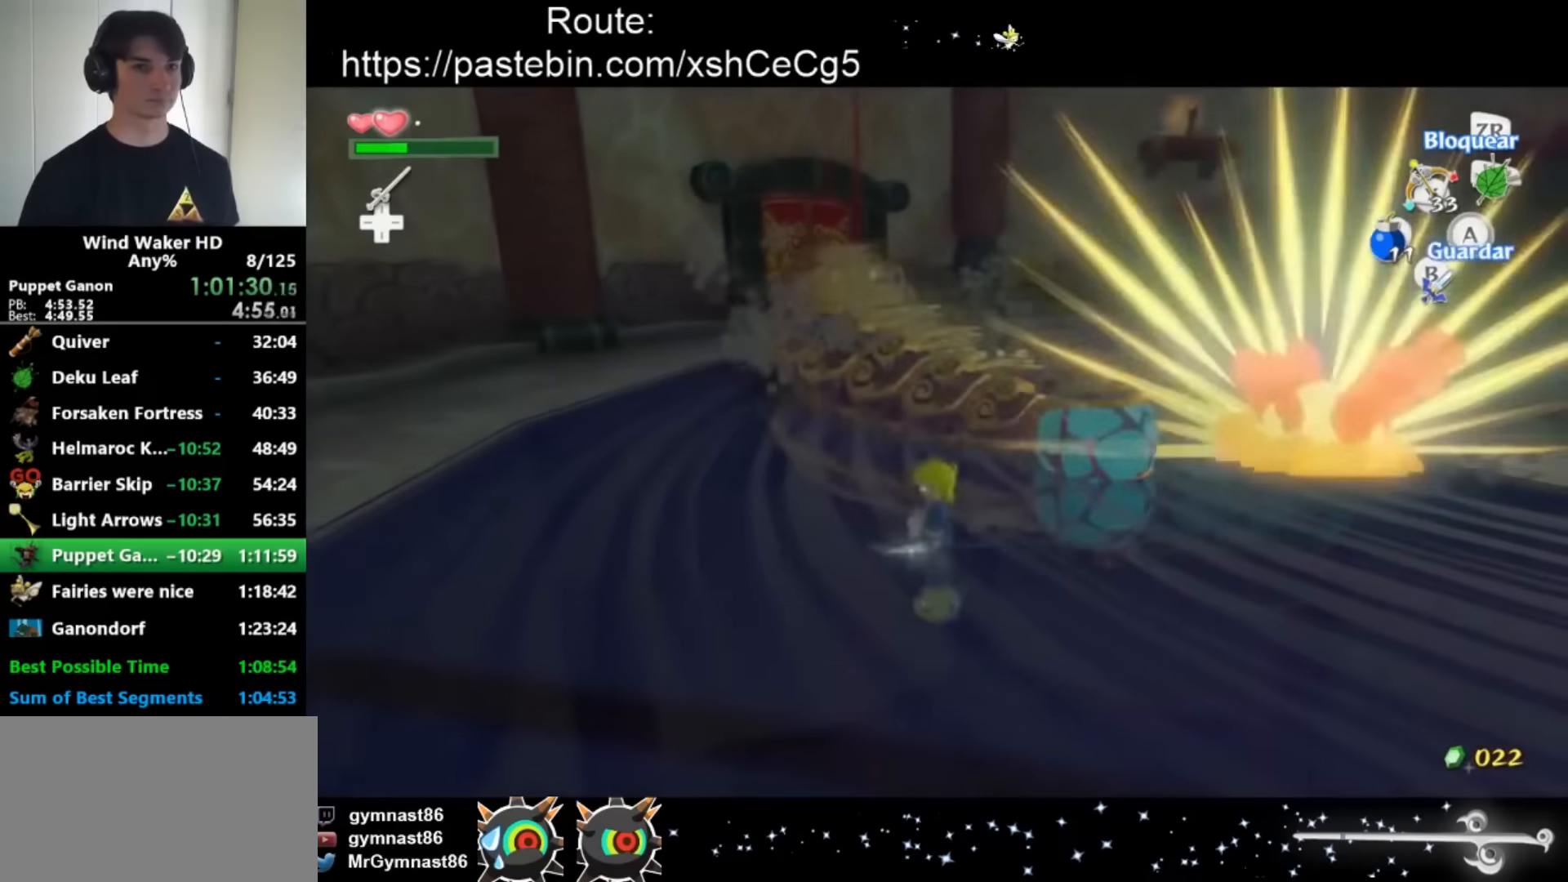
{"buttons": [], "left_stick": "up", "right_stick": "down-left", "button_events": [[333, "A", "down"], [500, "A", "up"]]}
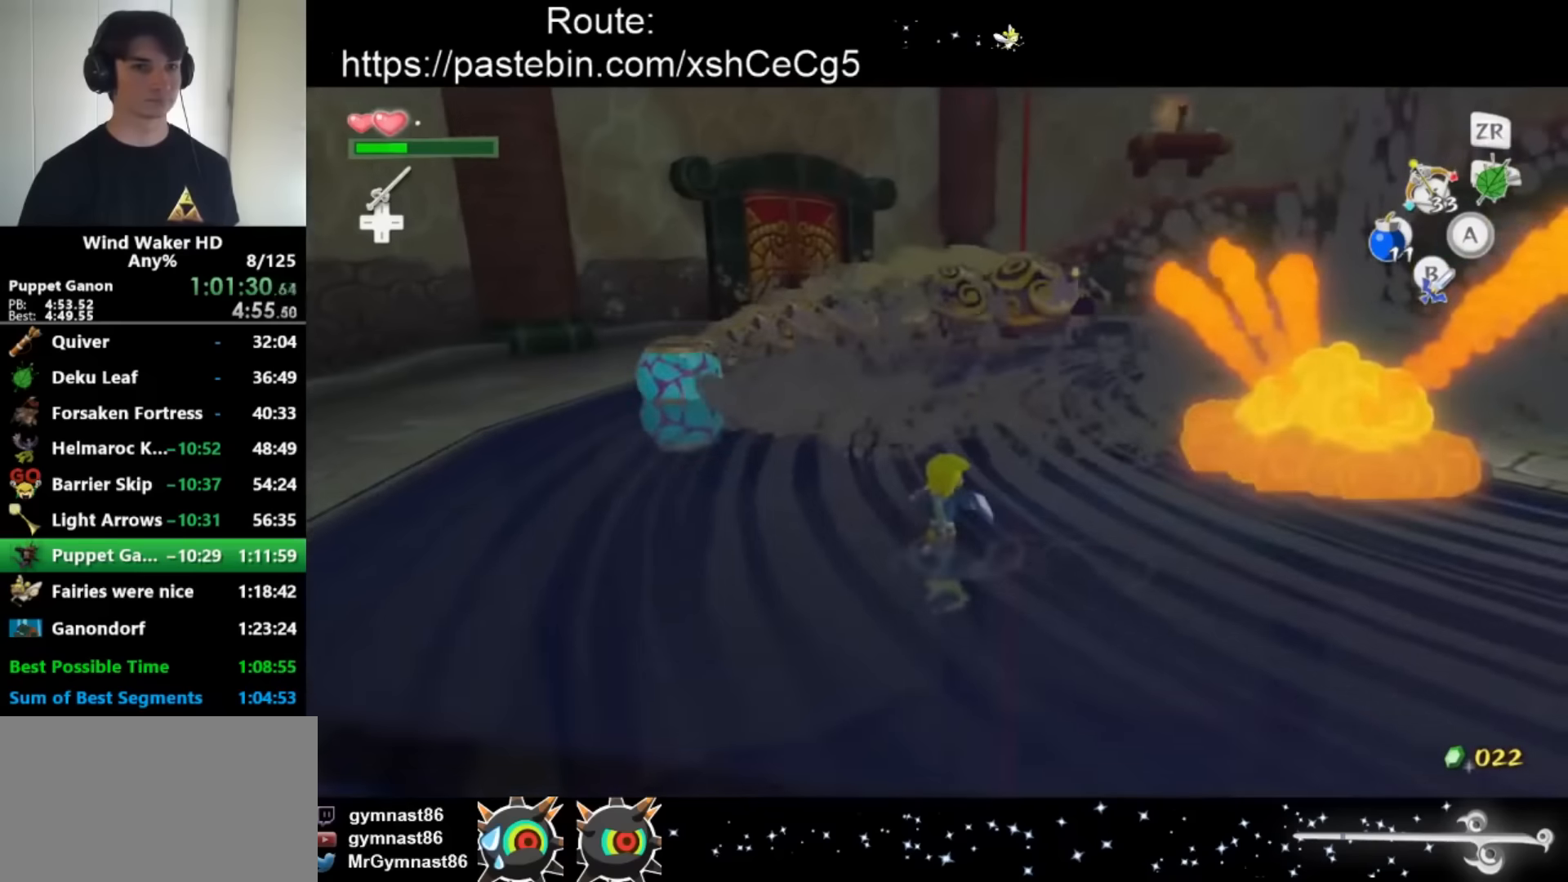
{"buttons": [], "left_stick": "up", "right_stick": "center", "button_events": []}
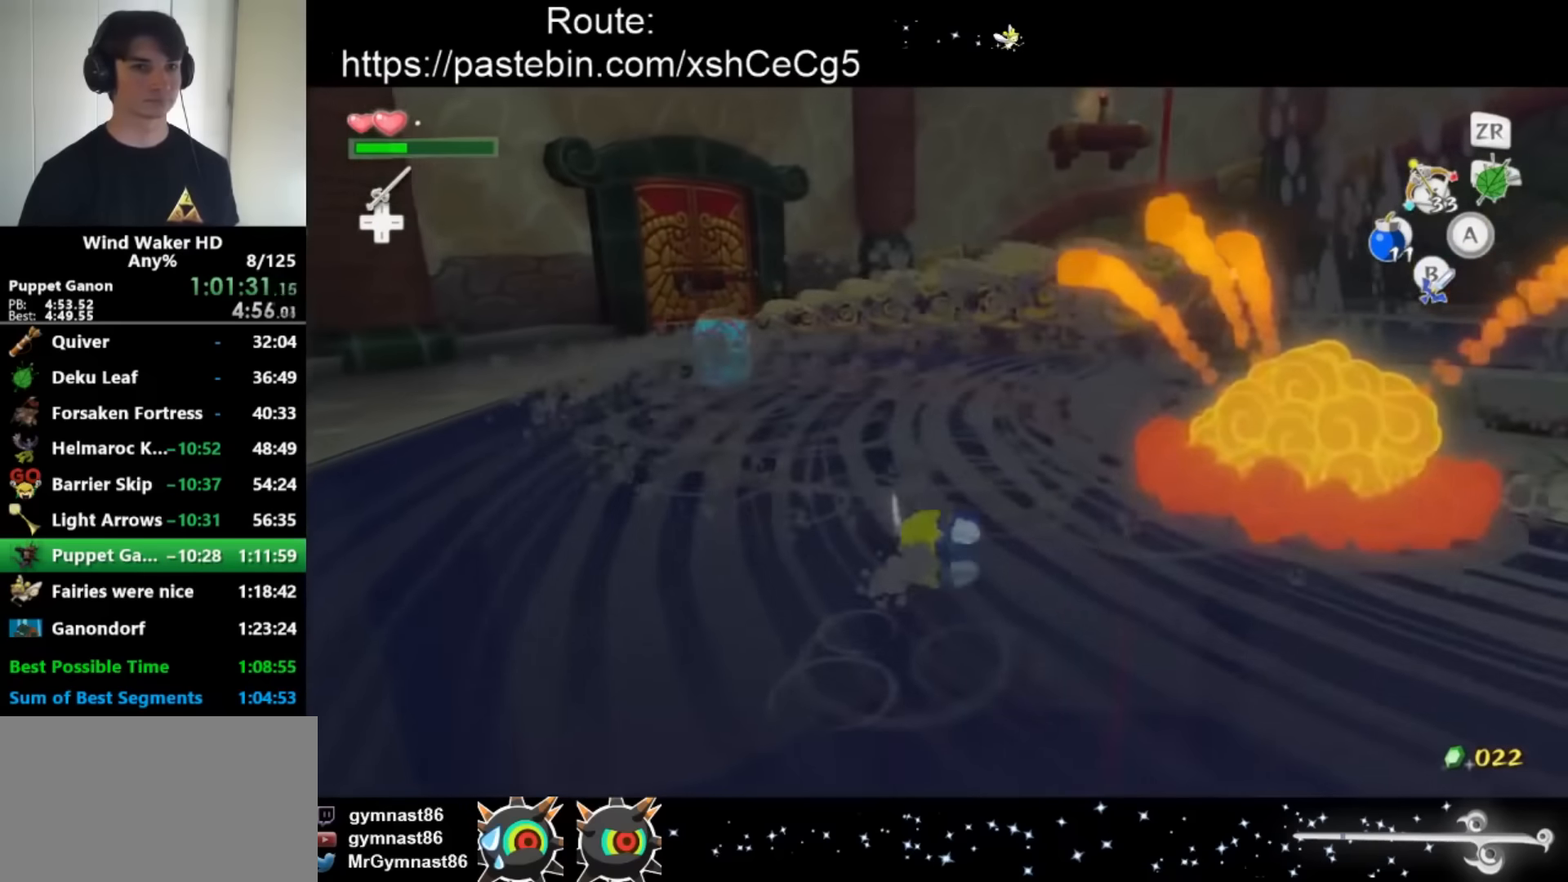
{"buttons": [], "left_stick": "up", "right_stick": "center", "button_events": [[201, "Y", "down"], [334, "Y", "up"]]}
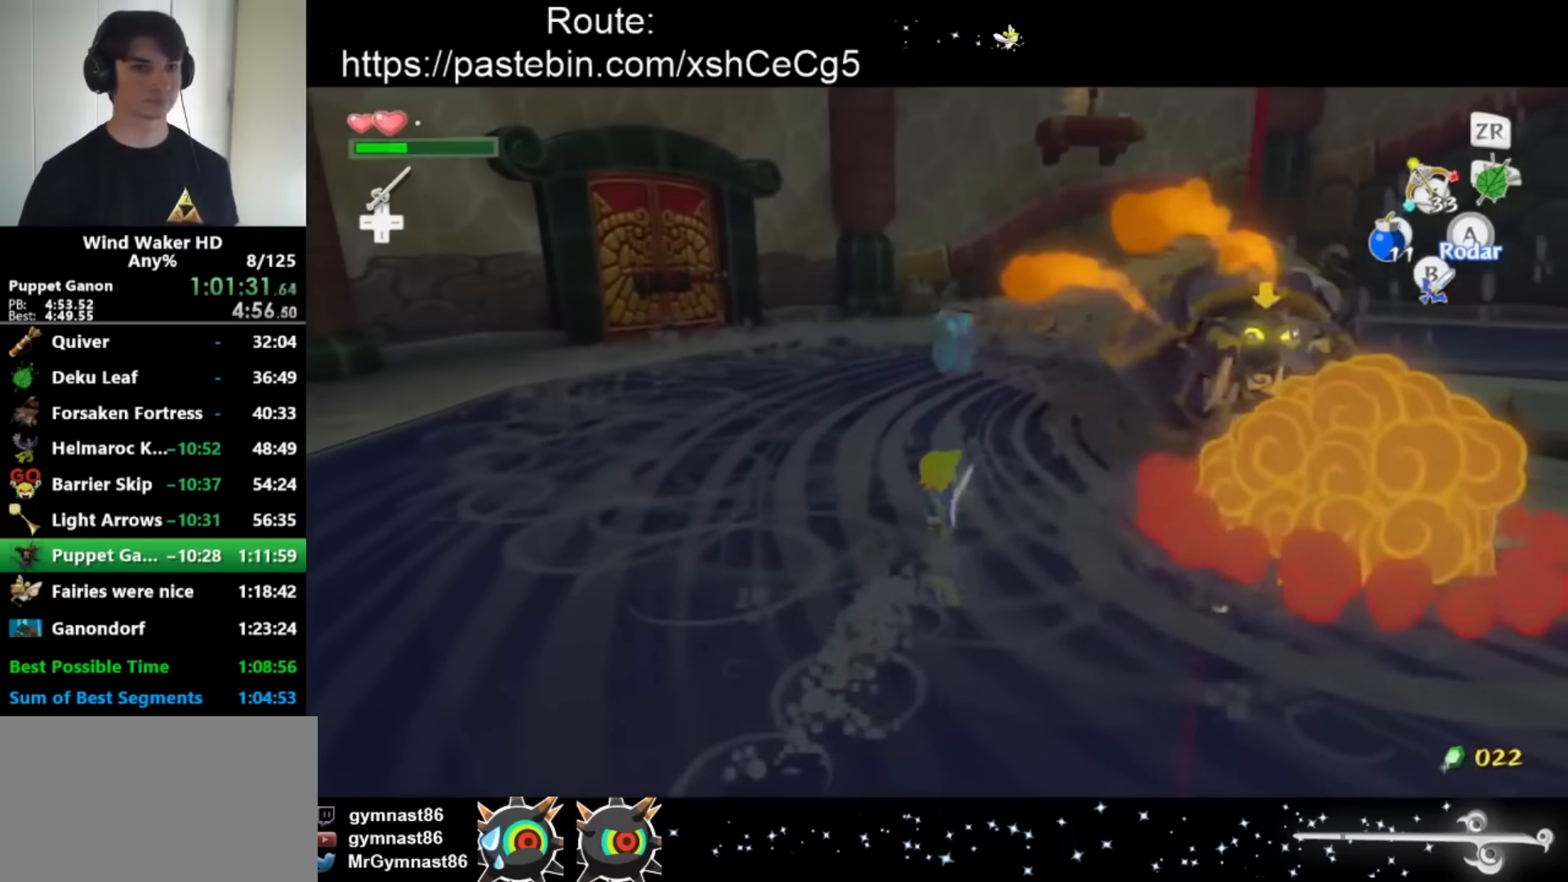
{"buttons": [], "left_stick": "center", "right_stick": "center", "button_events": []}
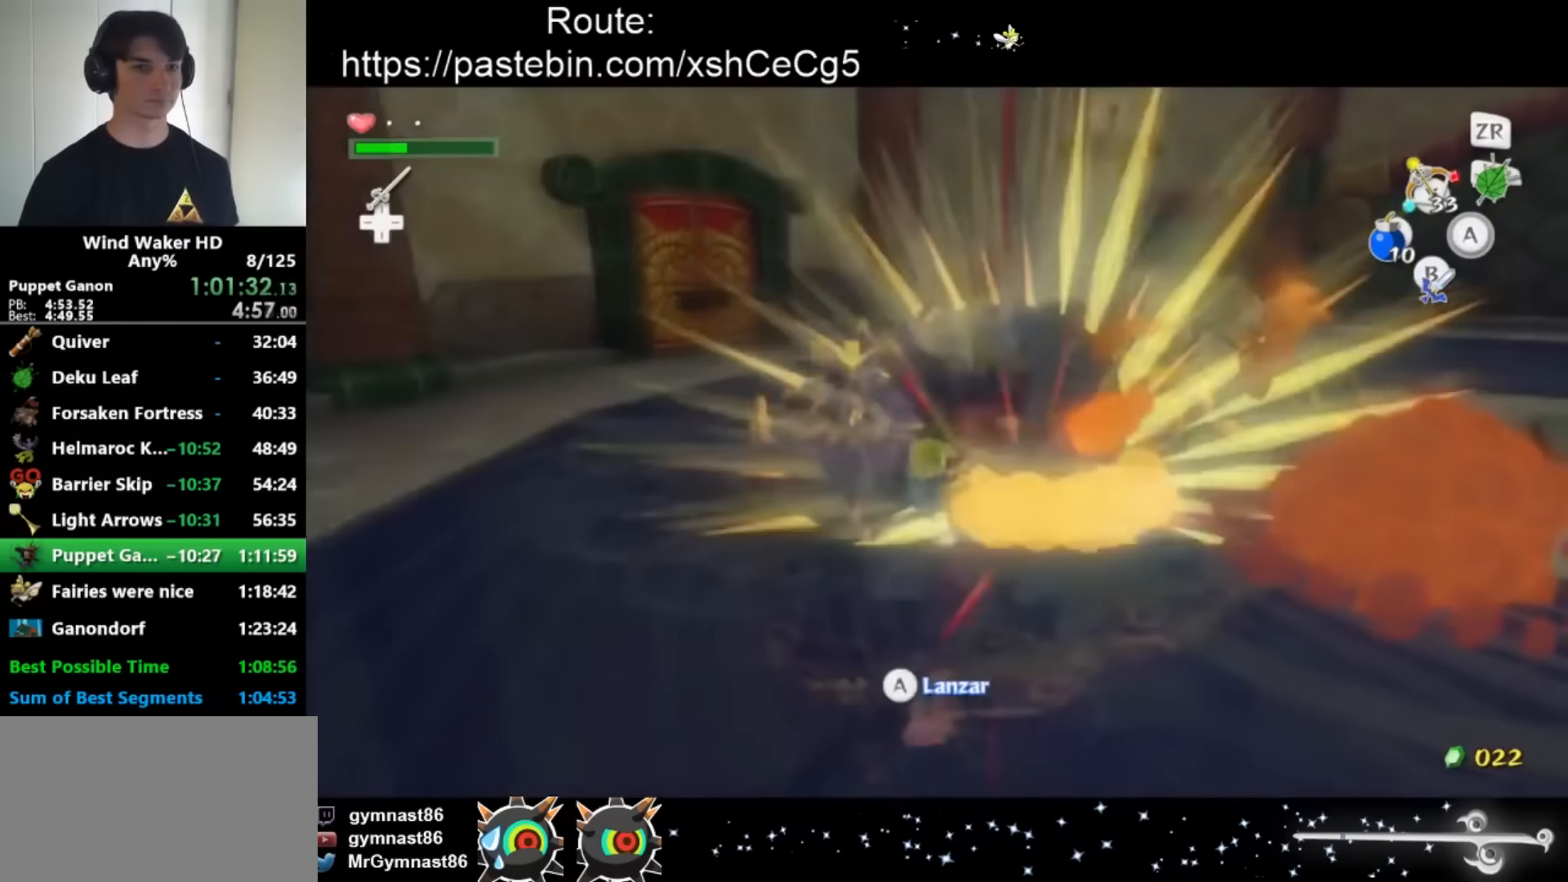
{"buttons": [], "left_stick": "center", "right_stick": "left", "button_events": []}
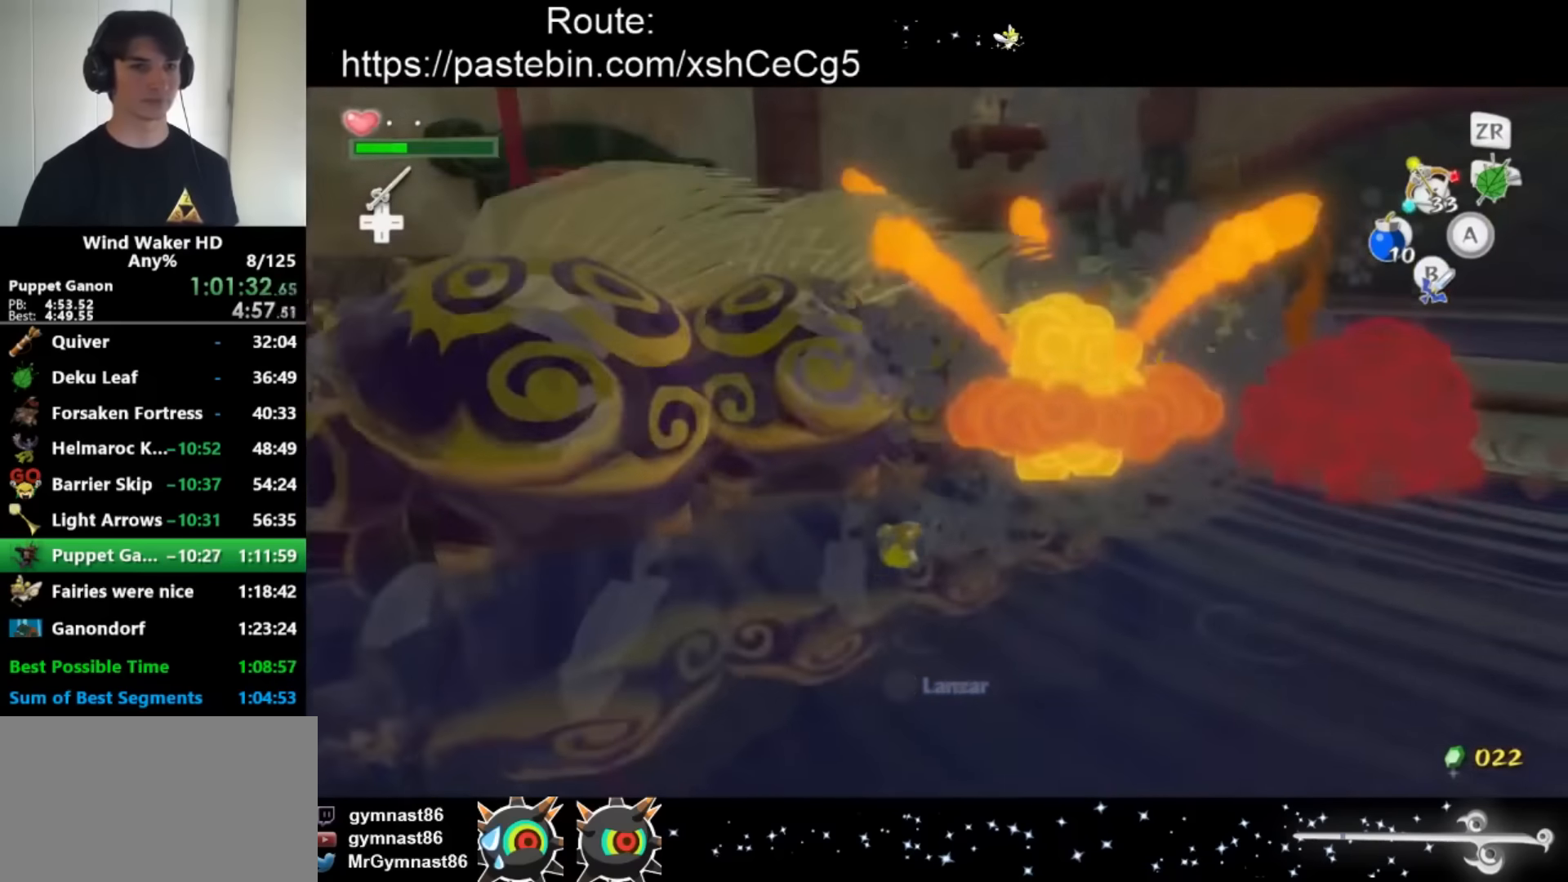
{"buttons": [], "left_stick": "up-right", "right_stick": "center", "button_events": []}
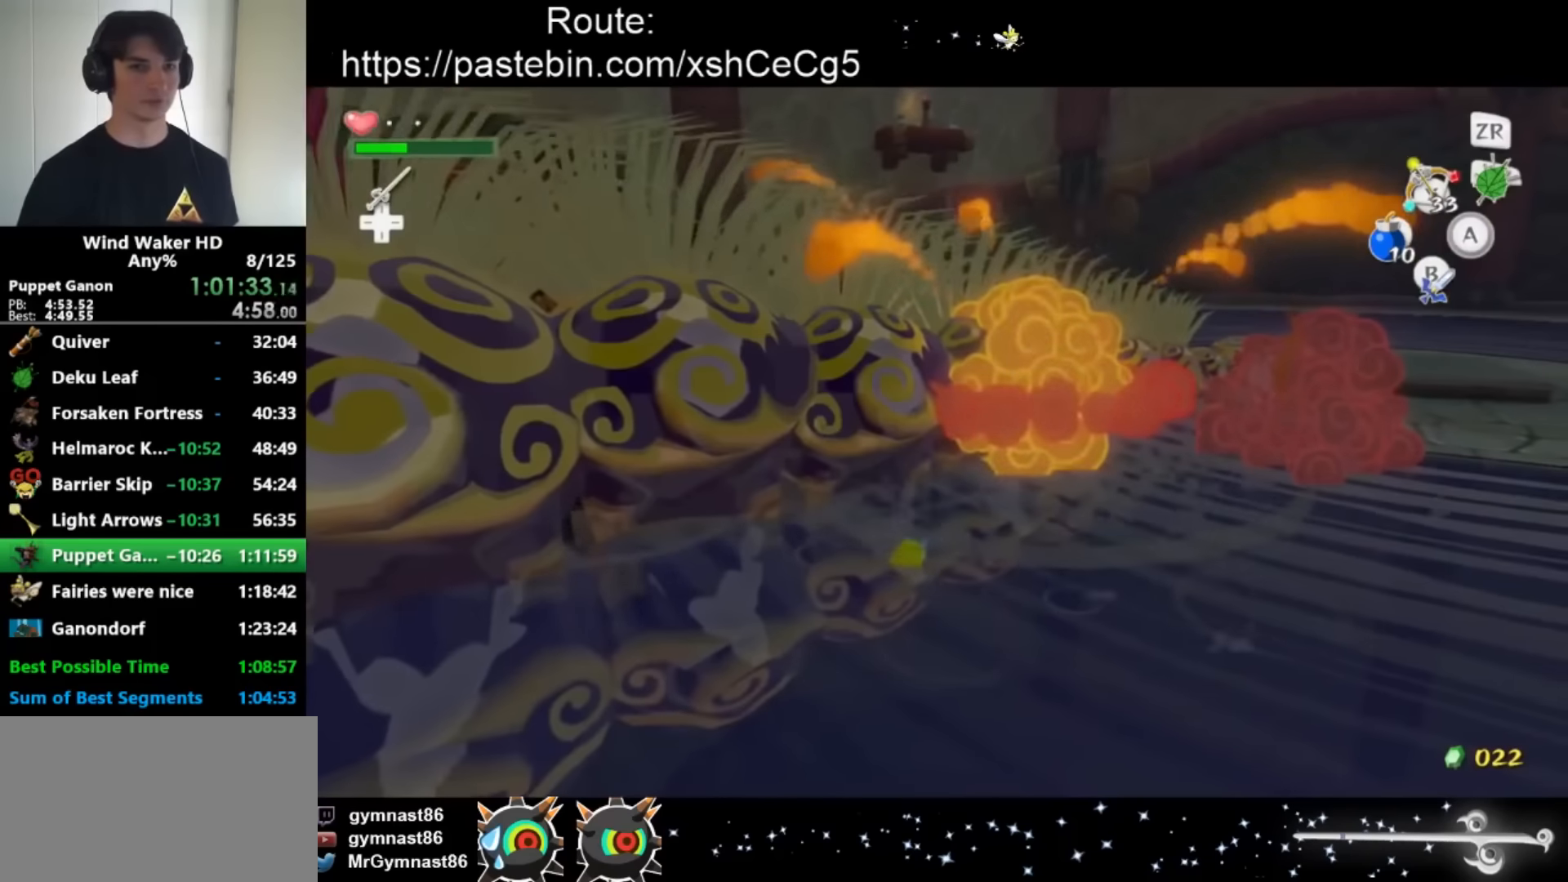
{"buttons": [], "left_stick": "up-right", "right_stick": "center", "button_events": []}
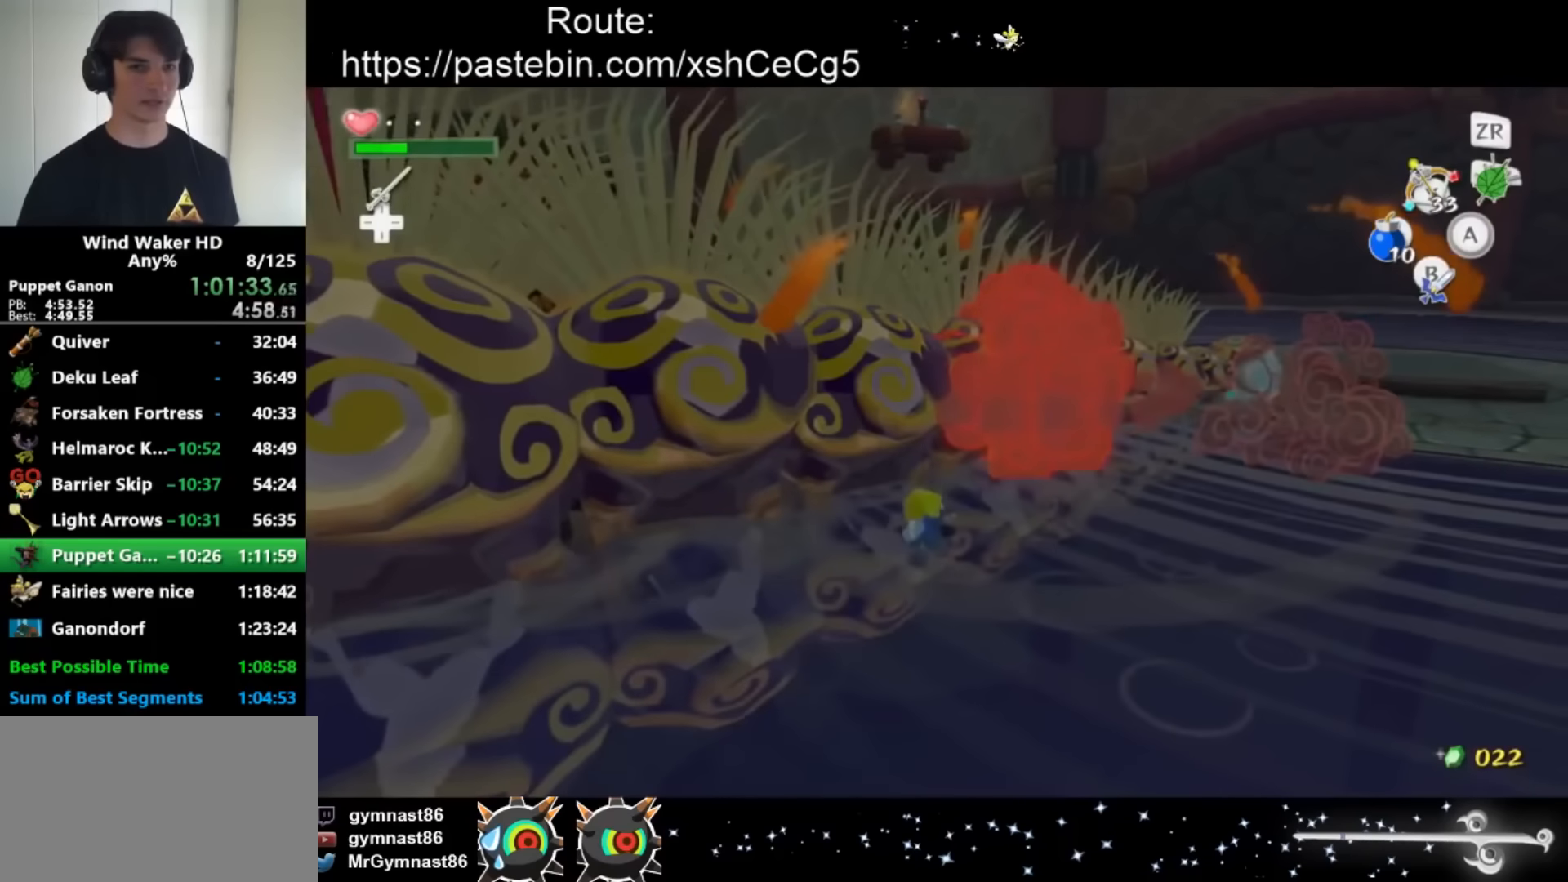
{"buttons": ["X"], "left_stick": "up-right", "right_stick": "center", "button_events": [[200, "X", "down"]]}
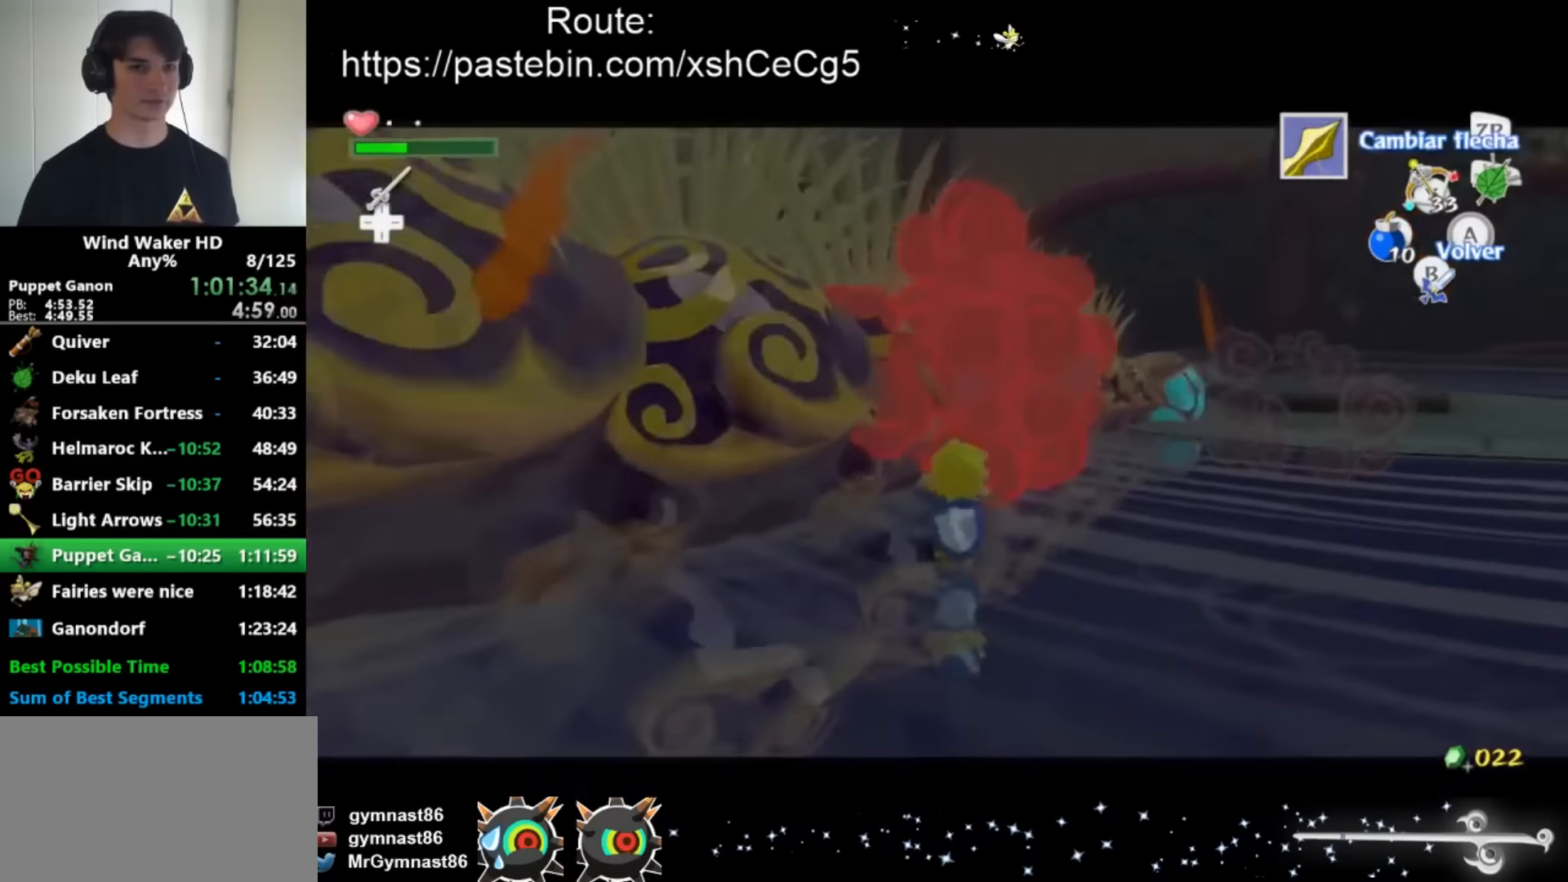
{"buttons": ["X"], "left_stick": "up", "right_stick": "center", "button_events": []}
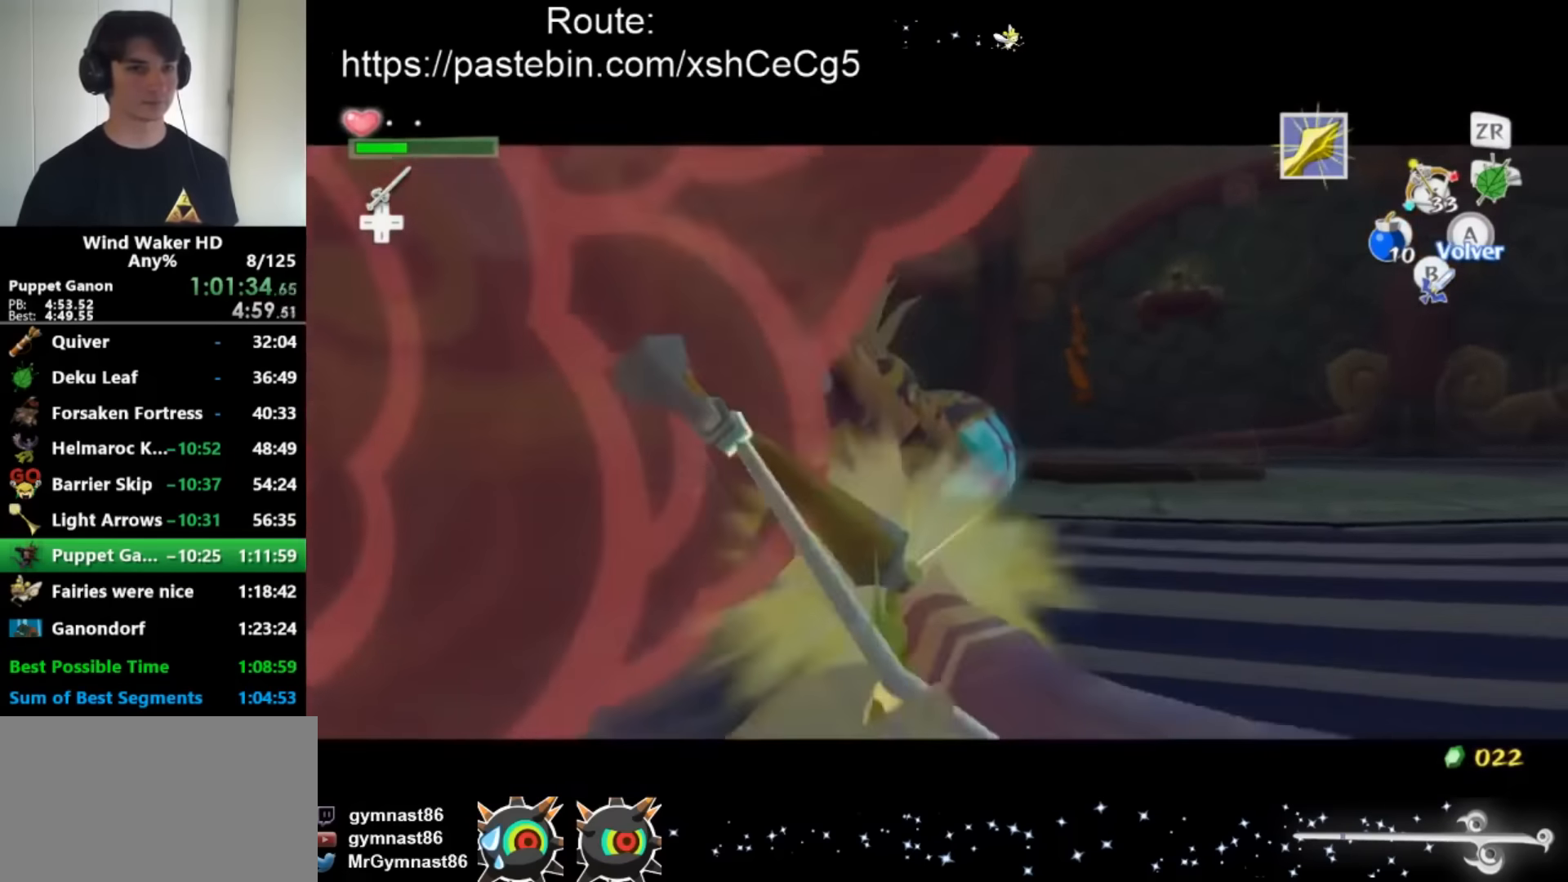
{"buttons": [], "left_stick": "center", "right_stick": "center", "button_events": [[33, "X", "up"]]}
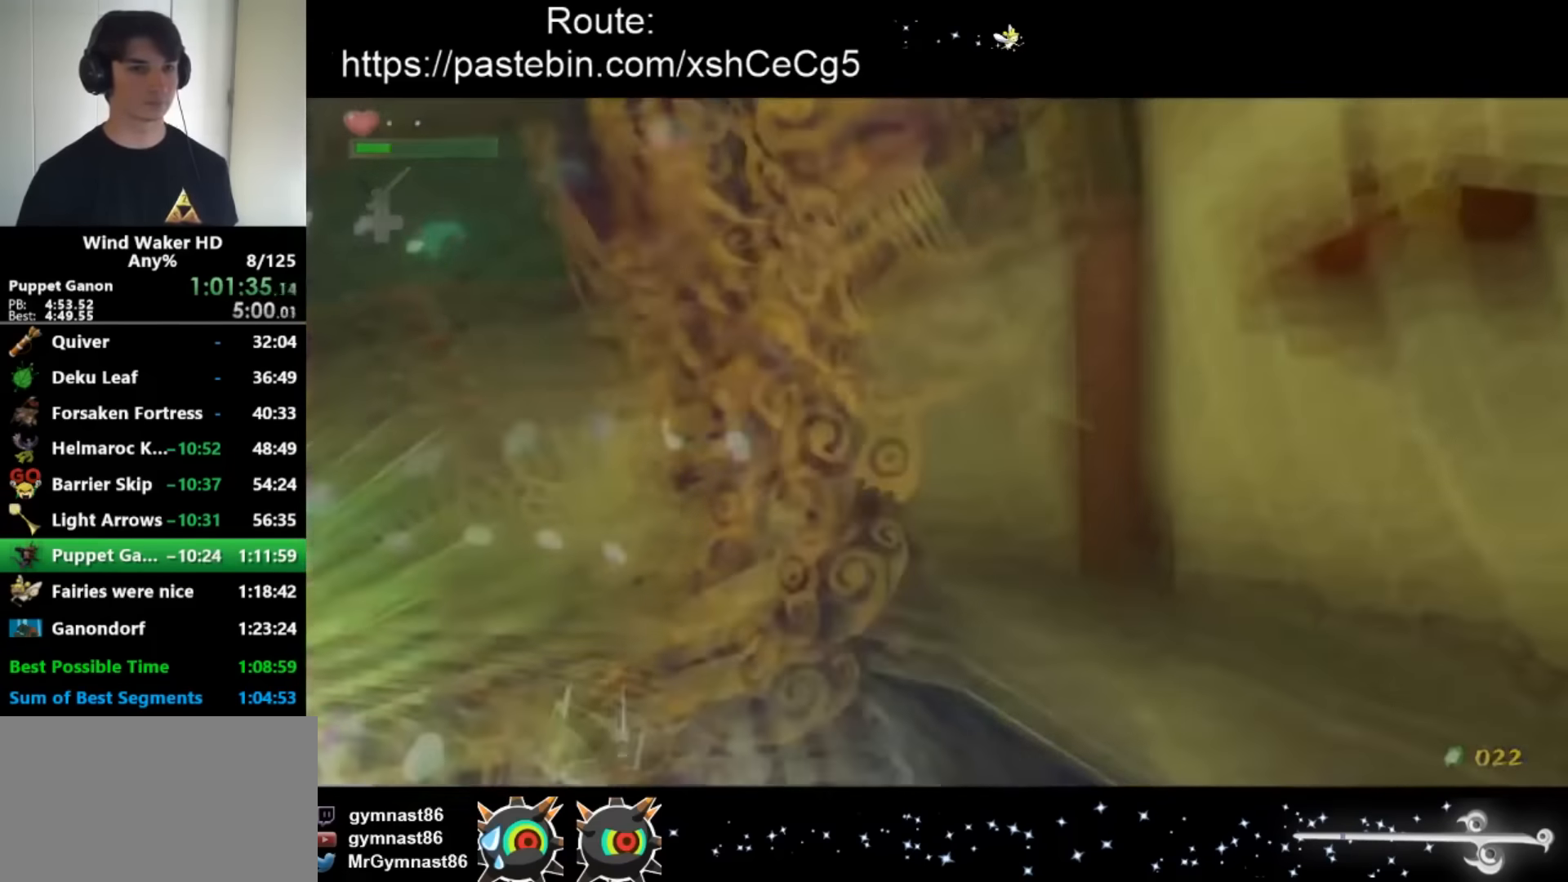
{"buttons": [], "left_stick": "center", "right_stick": "center", "button_events": []}